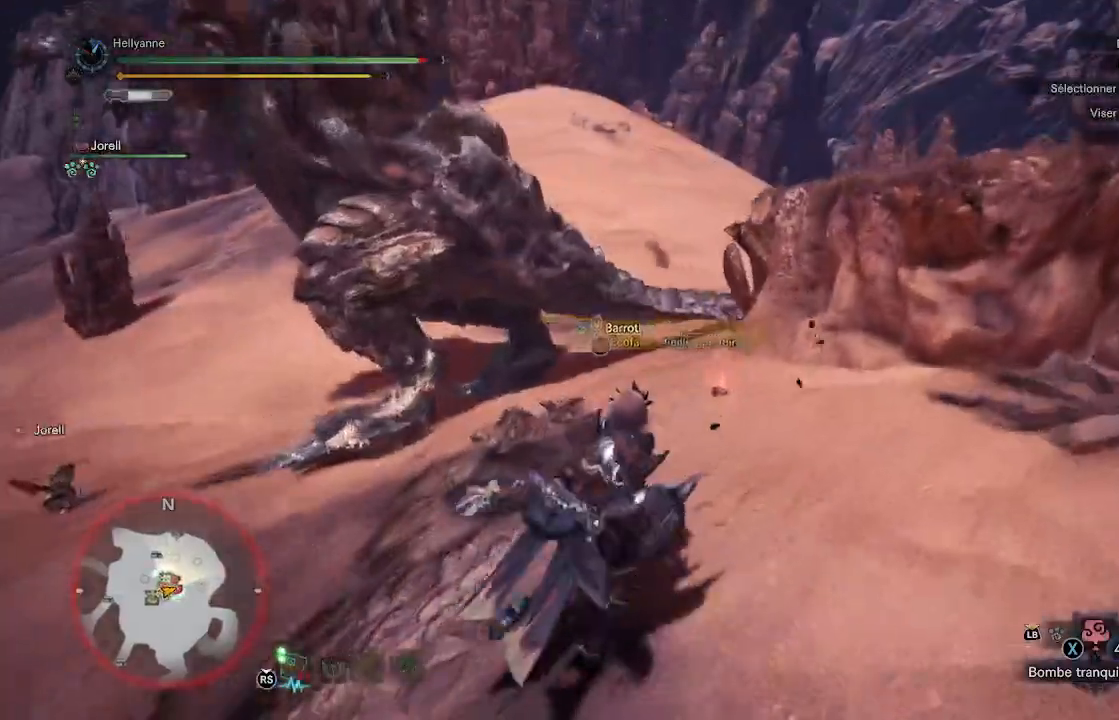
Gameplay with a controller (Xbox layout); each line is a JSON object with the inputs held at the frame after it. "events" lists button and stick changes between this image and that frame as [ms after this image, input, new state], when the widget could be followed in between.
{"buttons": [], "left_stick": "up-right", "right_stick": "center", "events": [[67, "right_stick", "down"], [250, "right_stick", "center"]]}
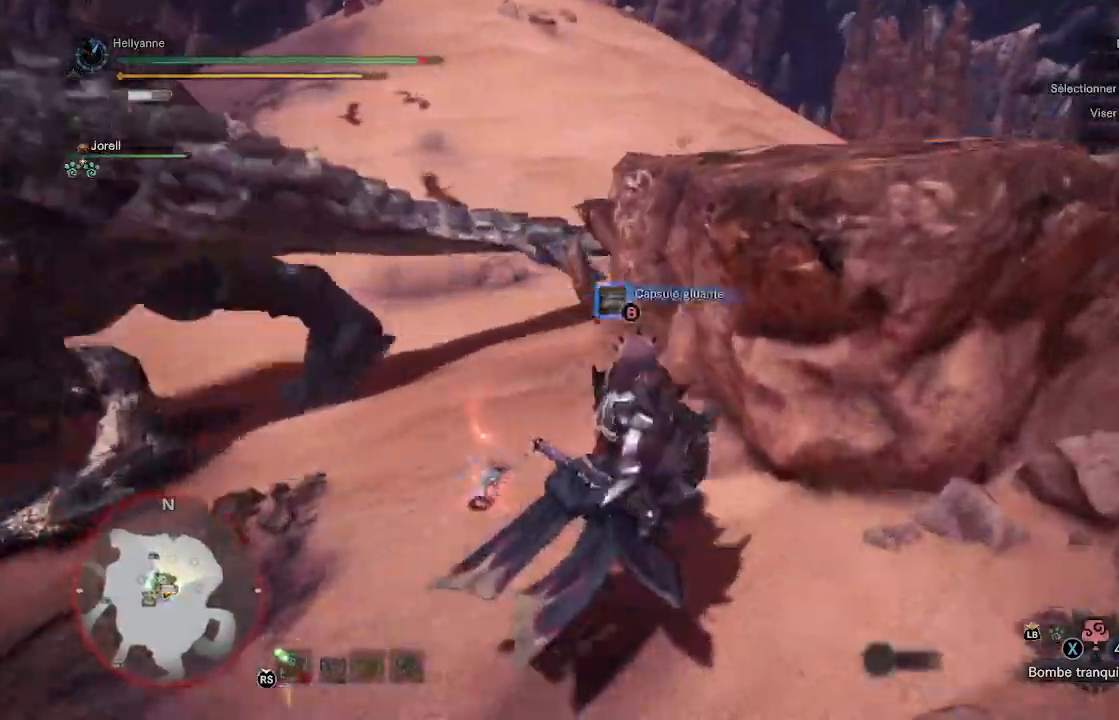
{"buttons": [], "left_stick": "right", "right_stick": "down-left", "events": [[50, "right_stick", "left"], [233, "right_stick", "center"], [350, "left_stick", "right"], [500, "right_stick", "down-left"]]}
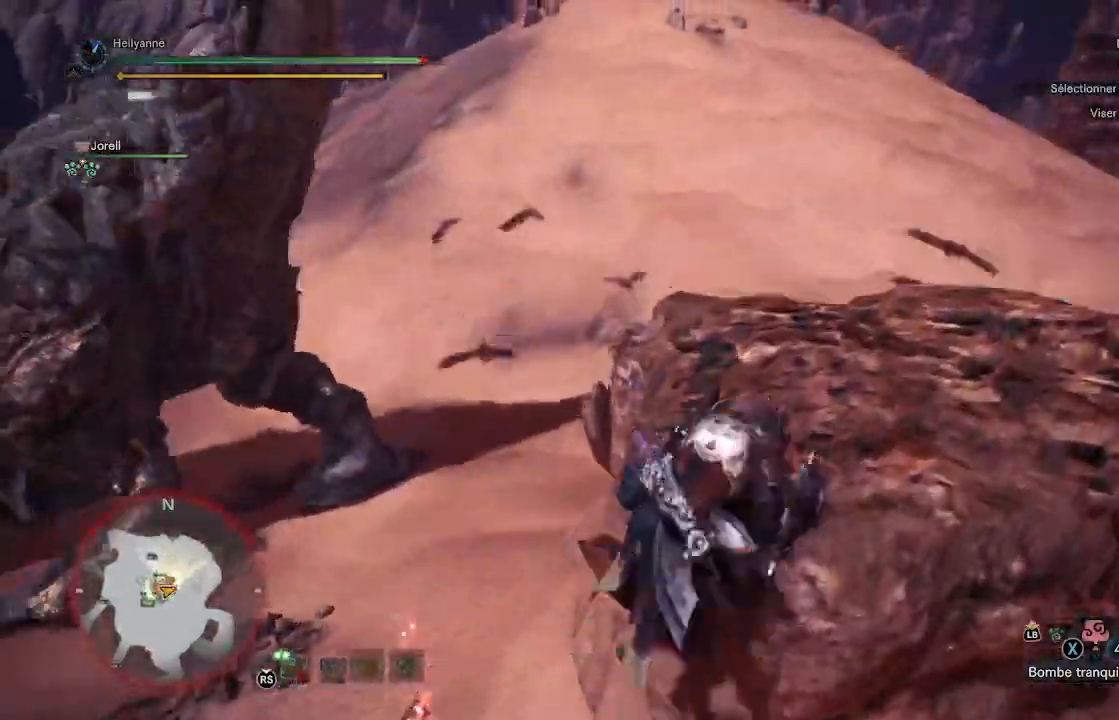
{"buttons": [], "left_stick": "right", "right_stick": "left", "events": [[183, "right_stick", "center"], [383, "right_stick", "down-left"], [450, "right_stick", "left"]]}
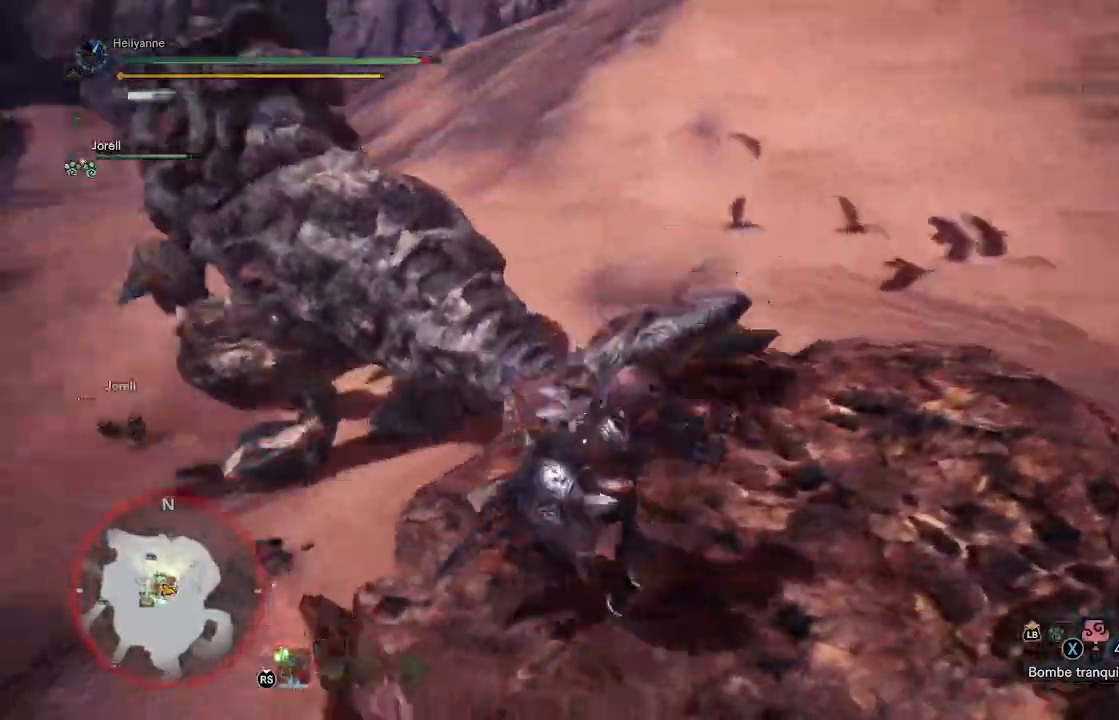
{"buttons": [], "left_stick": "up", "right_stick": "center", "events": [[117, "right_stick", "center"], [200, "right_stick", "left"], [267, "left_stick", "up-right"], [383, "L3", "down"], [383, "left_stick", "up"], [383, "right_stick", "center"], [500, "L3", "up"]]}
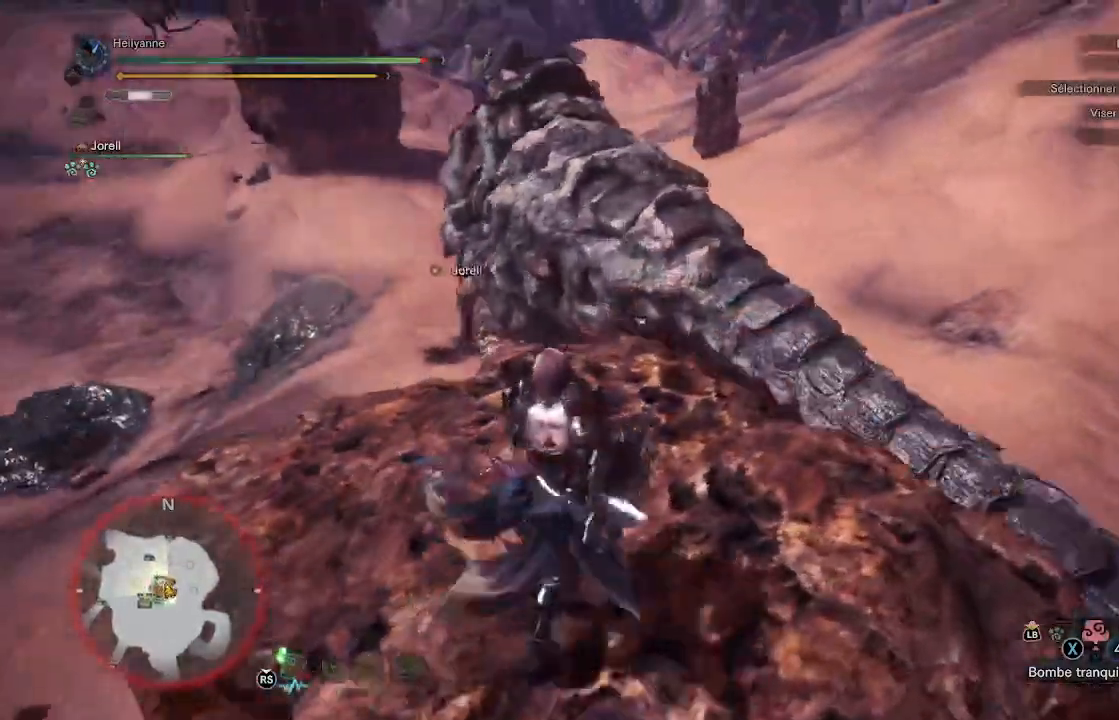
{"buttons": [], "left_stick": "up", "right_stick": "center", "events": []}
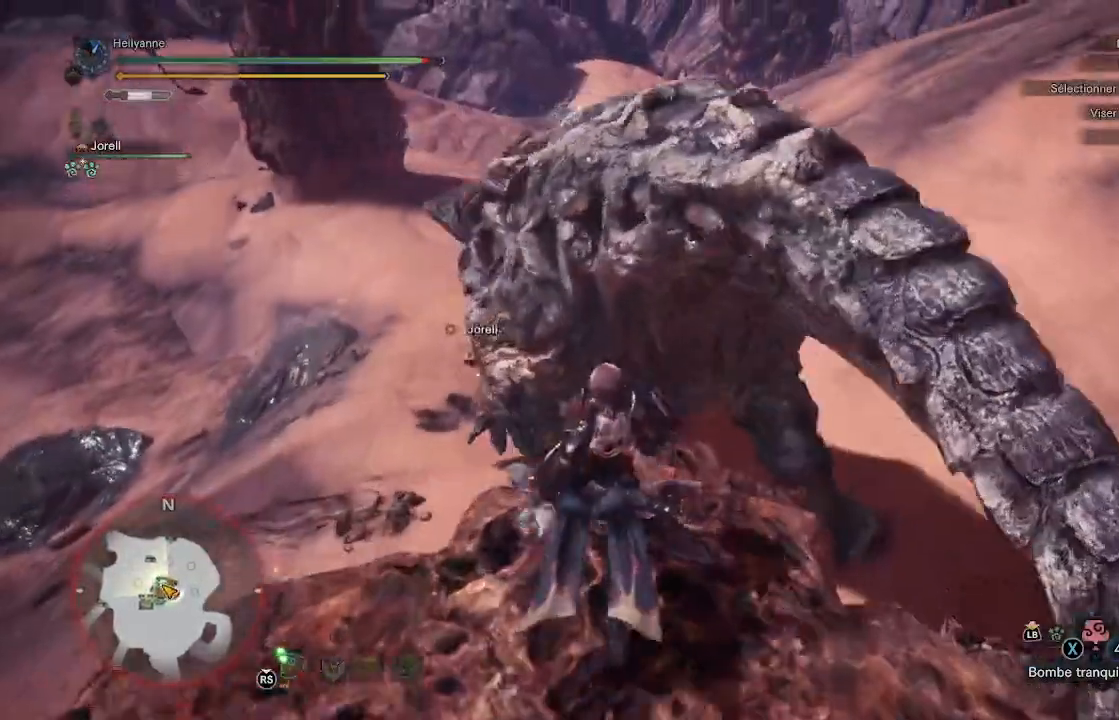
{"buttons": [], "left_stick": "up", "right_stick": "center", "events": [[250, "A", "down"], [383, "A", "up"]]}
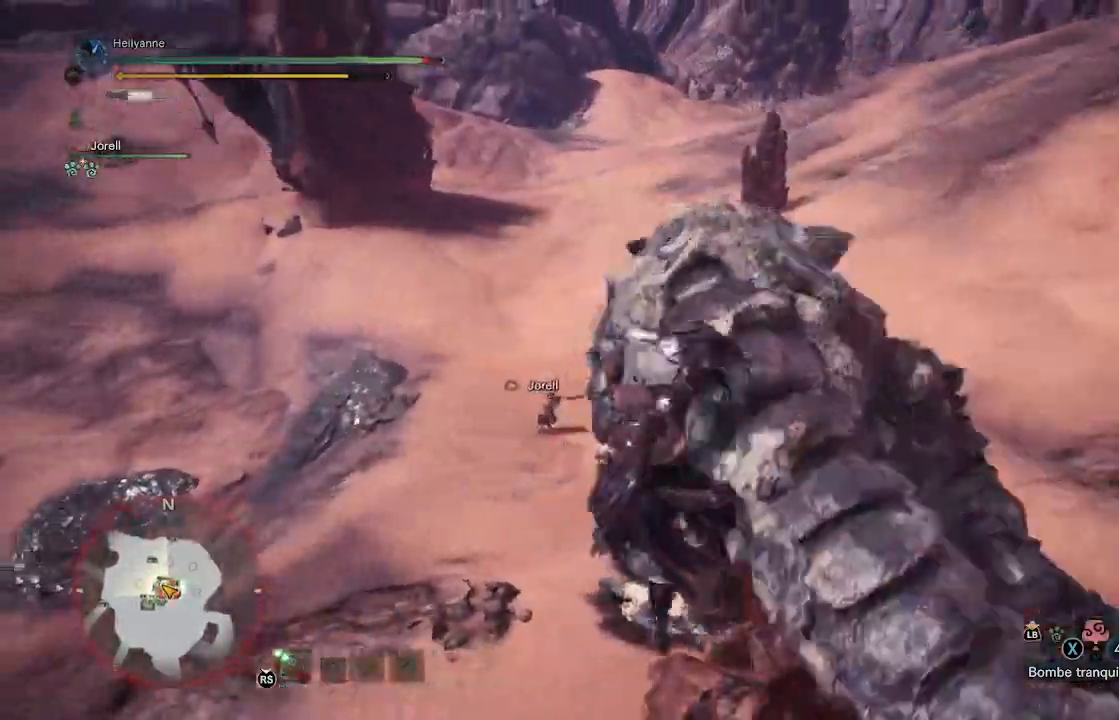
{"buttons": [], "left_stick": "up-right", "right_stick": "center", "events": [[17, "Y", "down"], [100, "Y", "up"], [150, "Y", "down"], [200, "Y", "up"], [217, "left_stick", "up-right"], [267, "Y", "down"], [333, "Y", "up"], [400, "Y", "down"], [467, "Y", "up"]]}
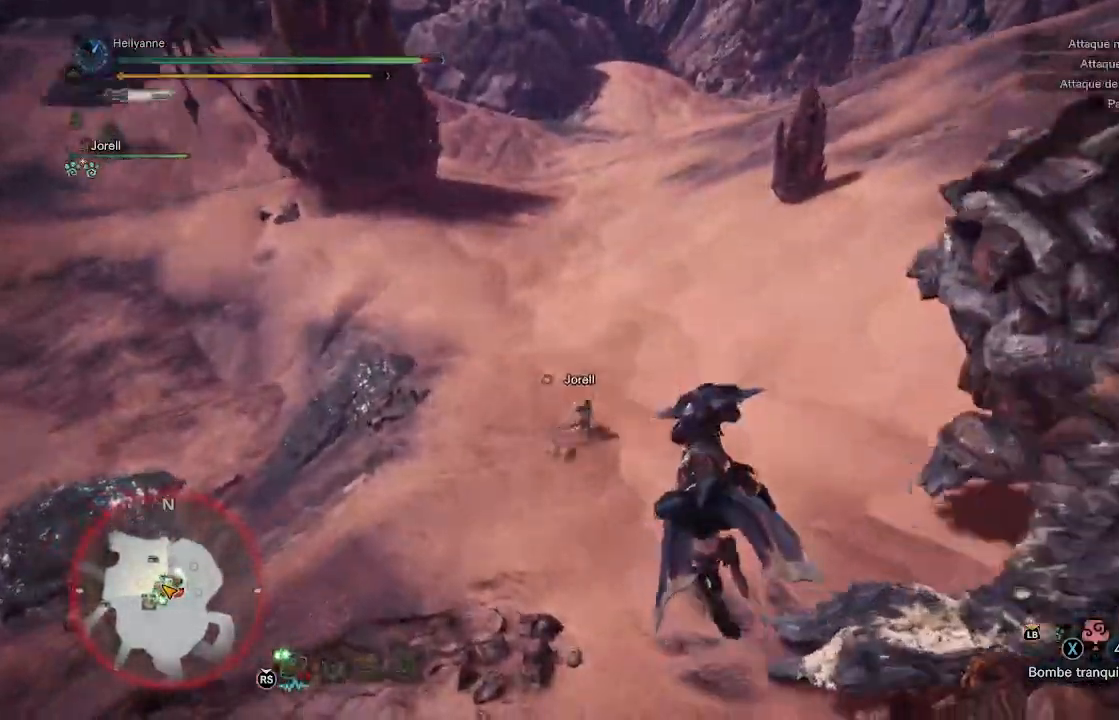
{"buttons": [], "left_stick": "right", "right_stick": "center", "events": [[33, "Y", "down"], [100, "Y", "up"], [133, "left_stick", "right"], [167, "Y", "down"], [233, "Y", "up"], [300, "Y", "down"], [367, "Y", "up"]]}
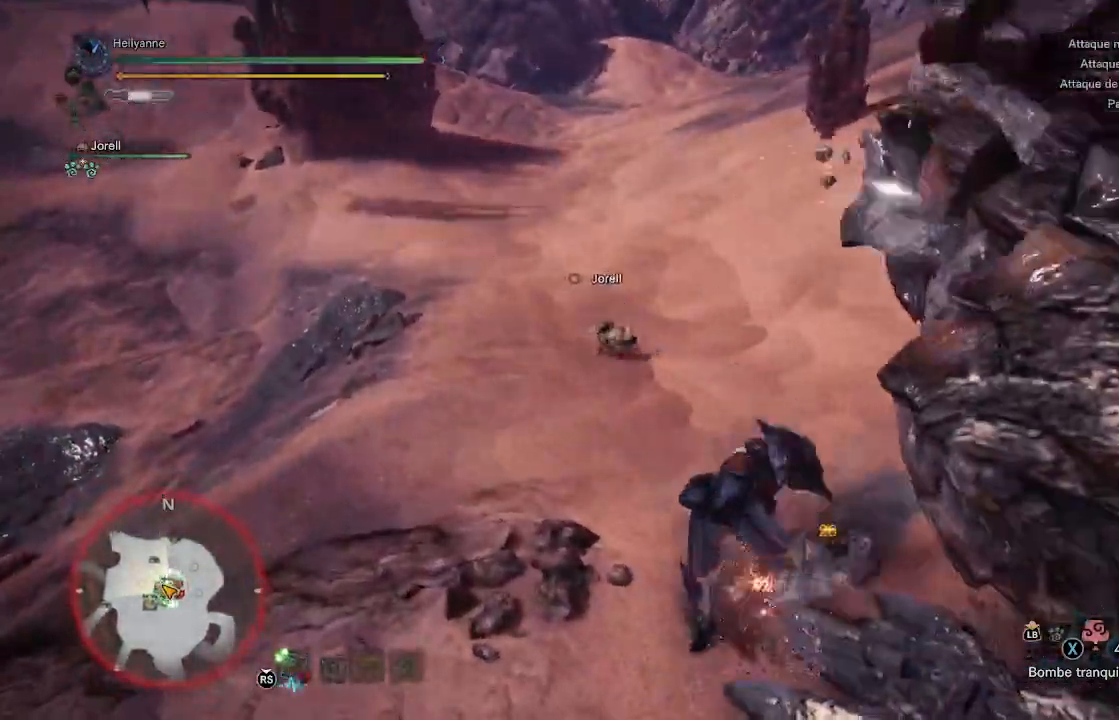
{"buttons": [], "left_stick": "right", "right_stick": "center", "events": [[67, "Y", "down"], [183, "Y", "up"], [233, "Y", "down"], [333, "Y", "up"], [383, "Y", "down"], [483, "Y", "up"]]}
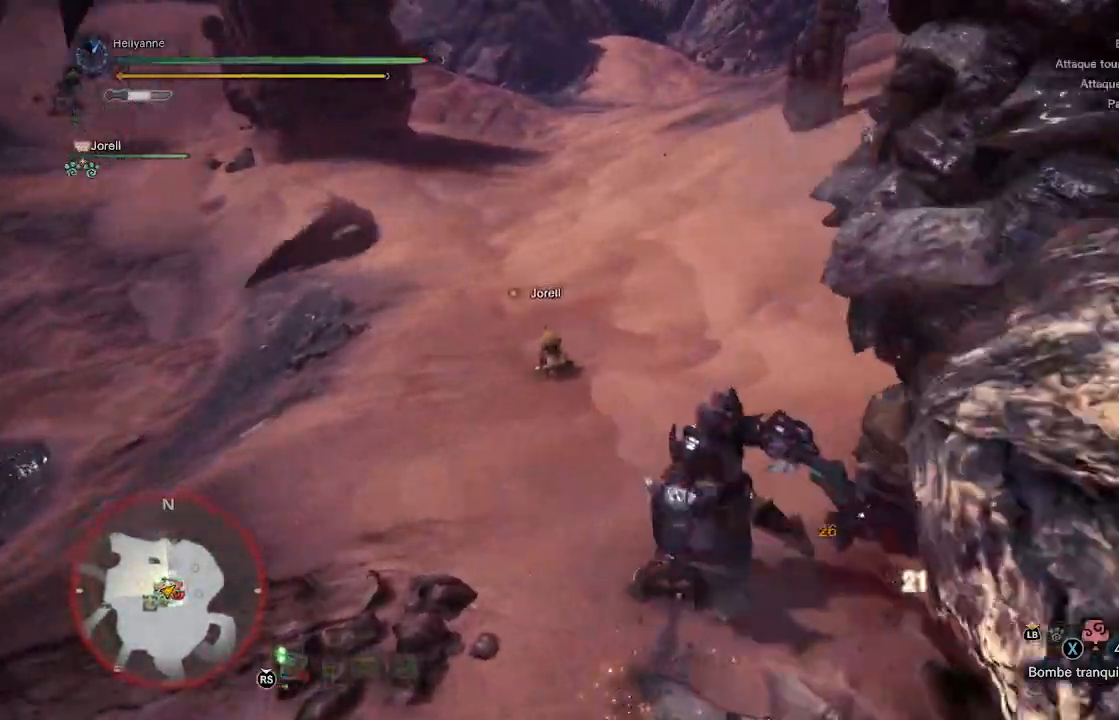
{"buttons": ["Y"], "left_stick": "down", "right_stick": "center", "events": [[17, "left_stick", "down-right"], [50, "Y", "down"], [117, "Y", "up"], [183, "Y", "down"], [267, "Y", "up"], [333, "Y", "down"], [417, "Y", "up"], [467, "Y", "down"], [500, "left_stick", "down"]]}
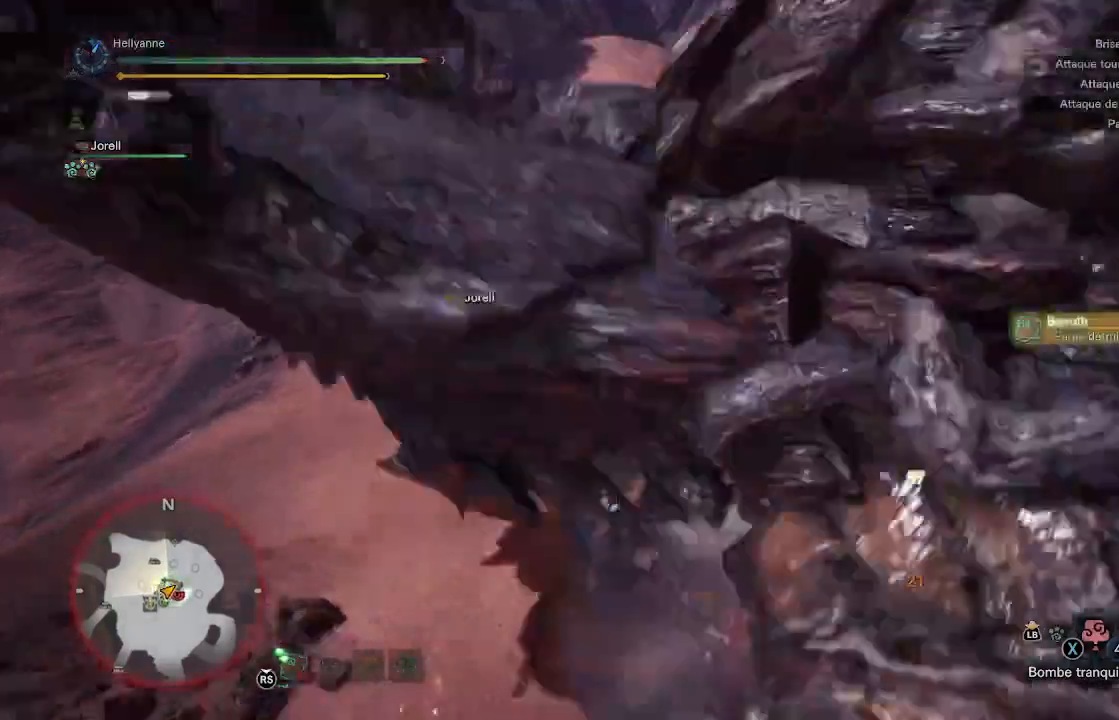
{"buttons": [], "left_stick": "right", "right_stick": "center", "events": [[67, "Y", "up"], [117, "Y", "down"], [200, "Y", "up"], [267, "Y", "down"], [267, "left_stick", "down-right"], [333, "Y", "up"], [400, "Y", "down"], [433, "left_stick", "right"], [483, "Y", "up"]]}
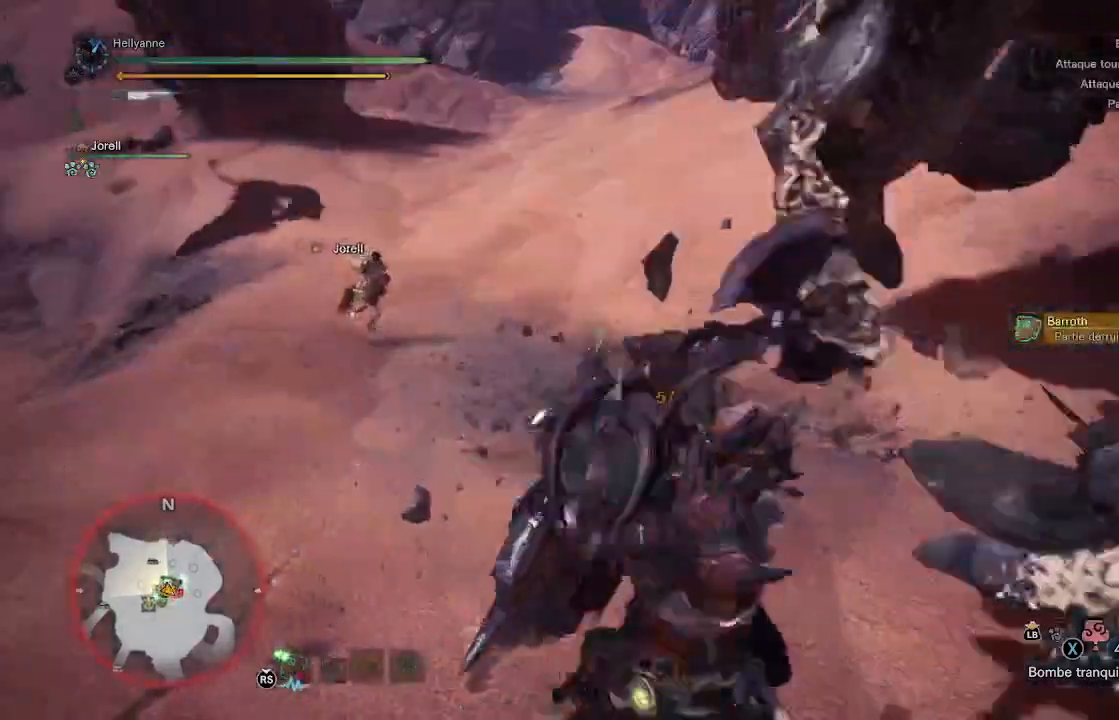
{"buttons": [], "left_stick": "up", "right_stick": "up-right"}
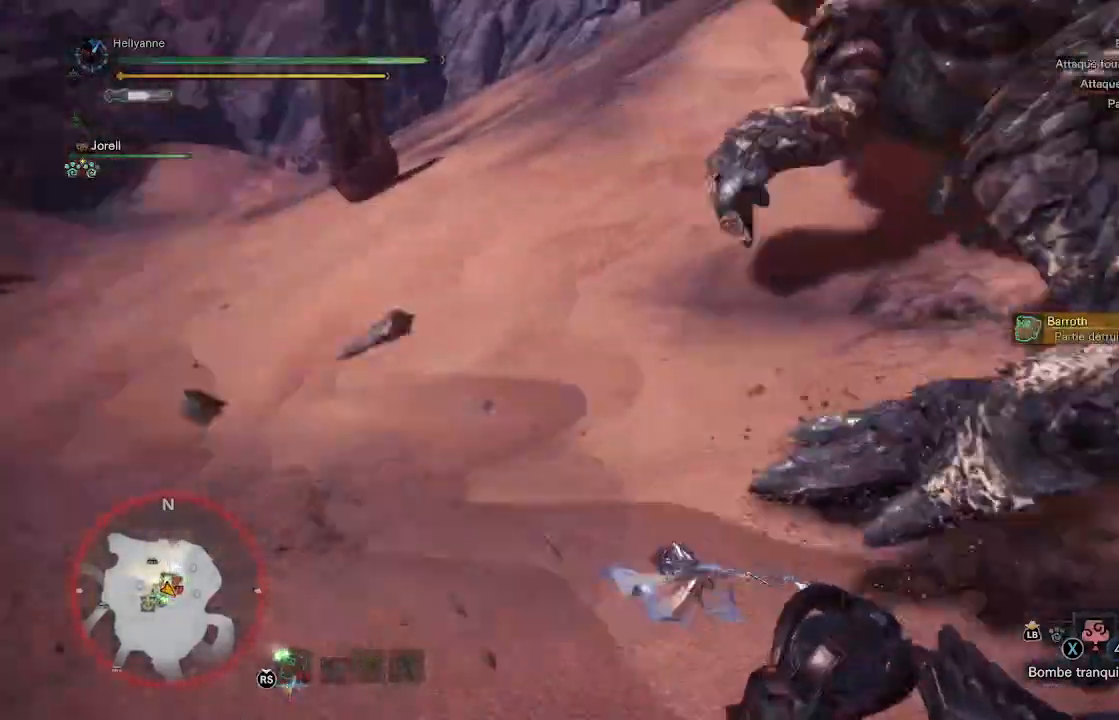
{"buttons": [], "left_stick": "up", "right_stick": "up", "events": [[167, "right_stick", "center"], [250, "right_stick", "up-right"], [333, "right_stick", "up"]]}
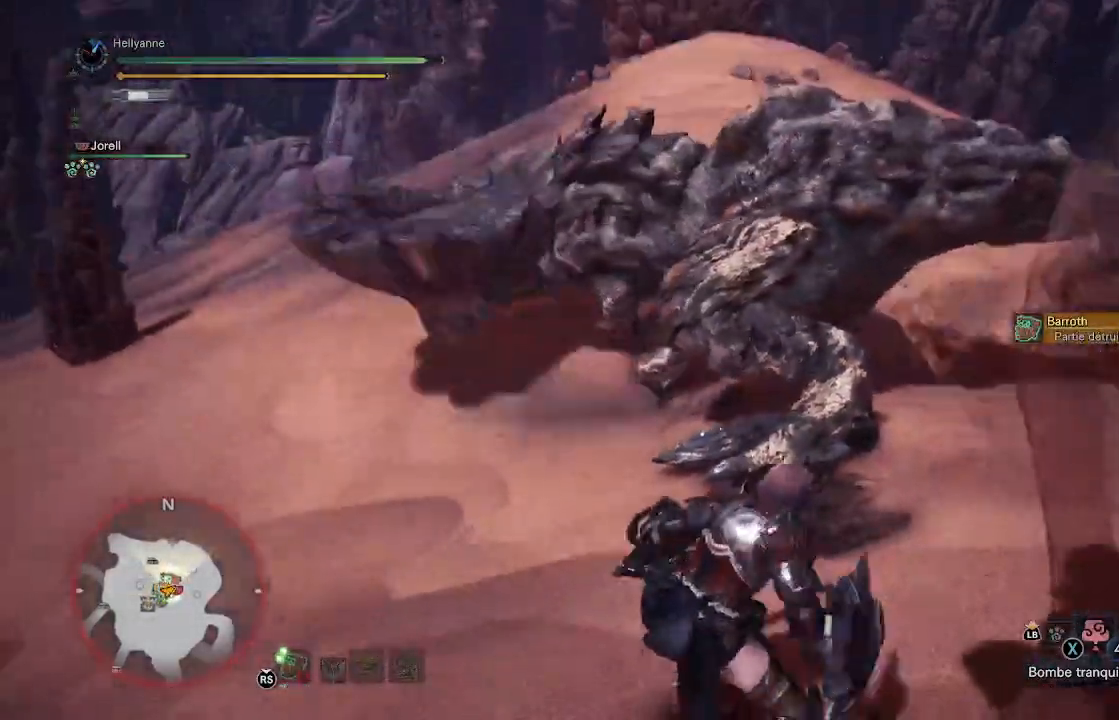
{"buttons": [], "left_stick": "up", "right_stick": "center", "events": [[17, "L3", "down"], [33, "right_stick", "center"], [133, "L3", "up"]]}
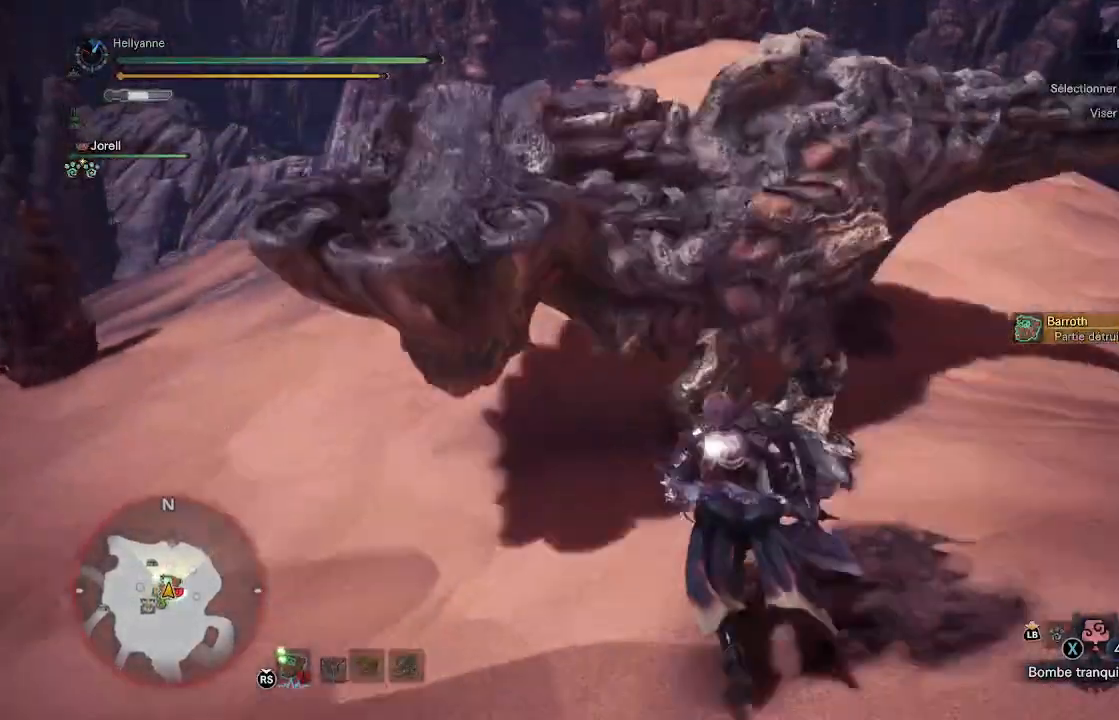
{"buttons": [], "left_stick": "down", "right_stick": "center", "events": [[117, "Y", "down"], [200, "Y", "up"], [250, "Y", "down"], [350, "Y", "up"], [450, "left_stick", "center"], [500, "left_stick", "down"]]}
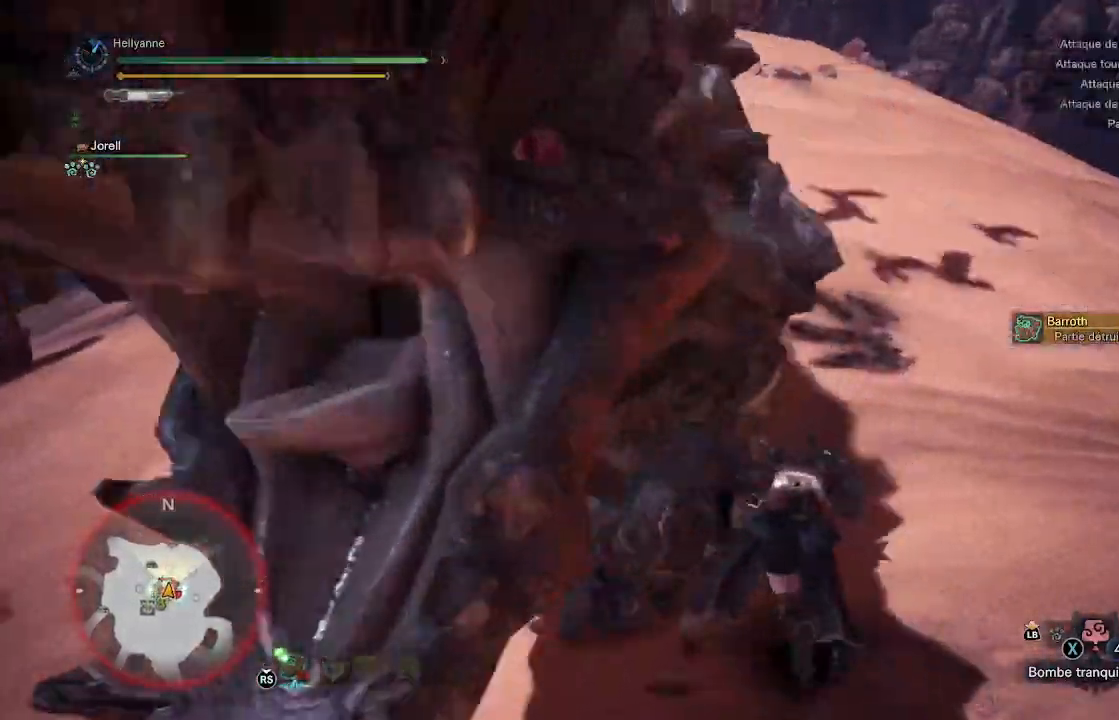
{"buttons": [], "left_stick": "down", "right_stick": "left"}
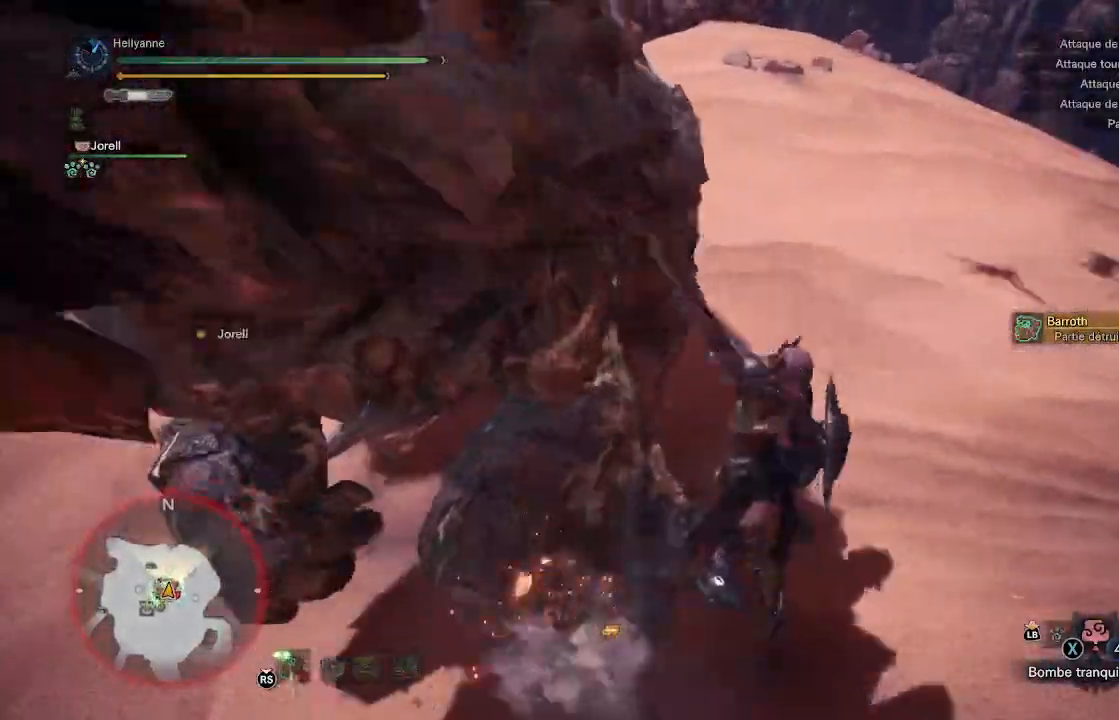
{"buttons": ["B"], "left_stick": "down", "right_stick": "center", "events": [[150, "right_stick", "center"], [233, "B", "down"]]}
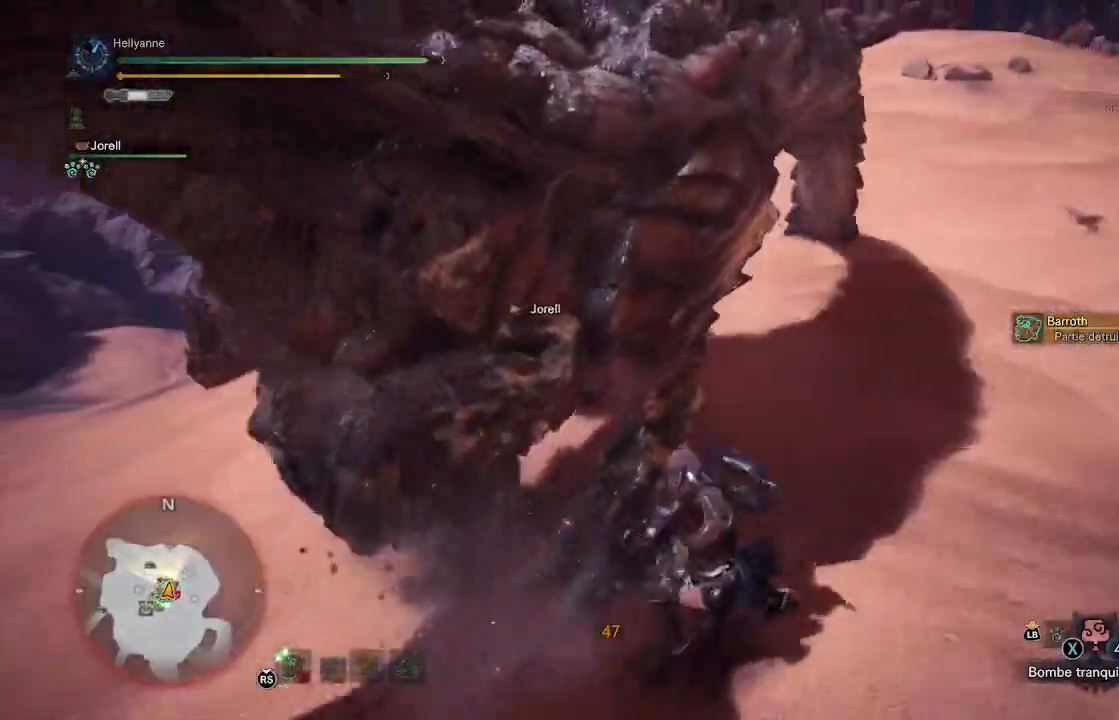
{"buttons": ["B"], "left_stick": "down", "right_stick": "center", "events": []}
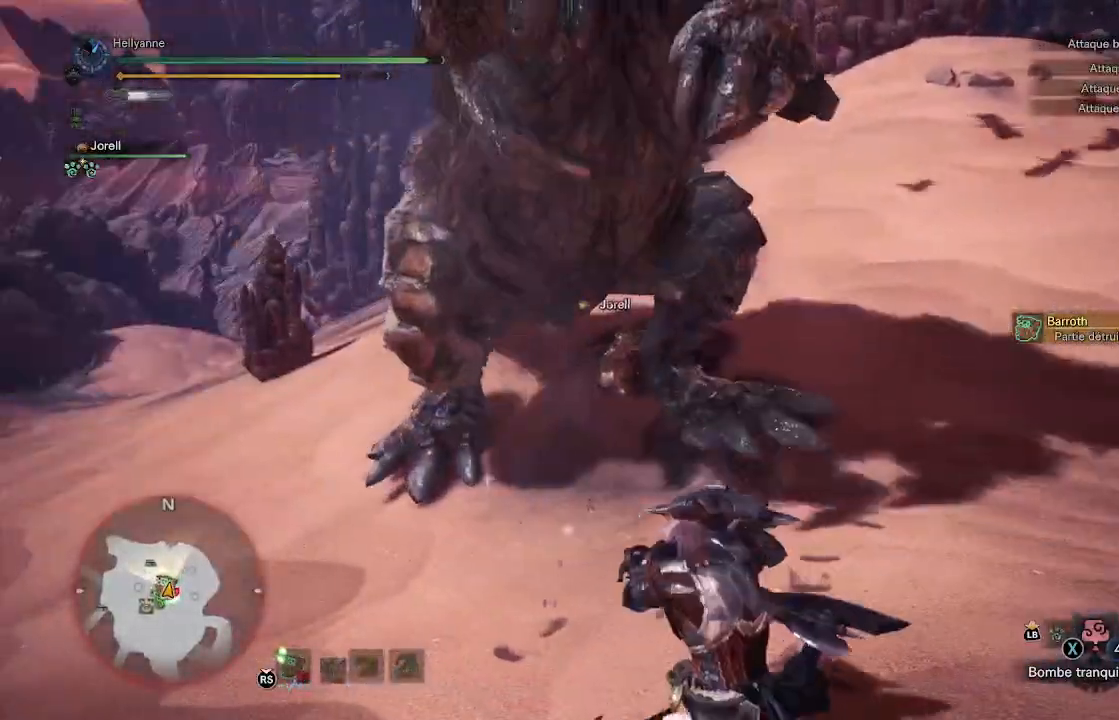
{"buttons": ["B"], "left_stick": "down", "right_stick": "center", "events": []}
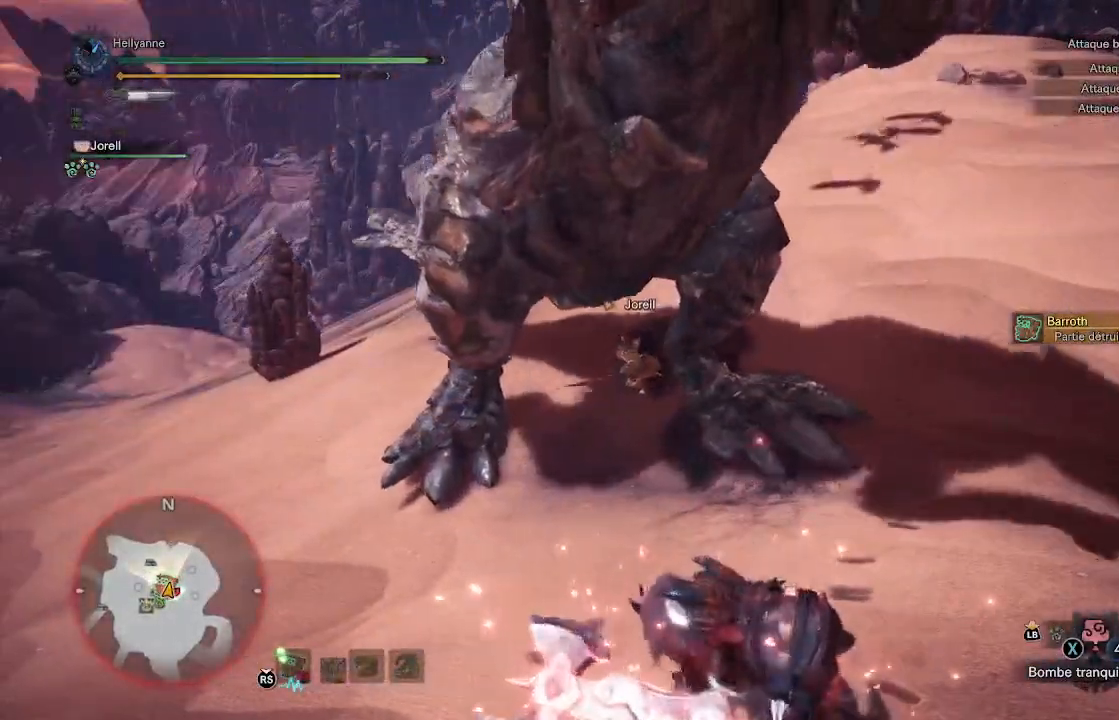
{"buttons": ["B"], "left_stick": "down", "right_stick": "center", "events": []}
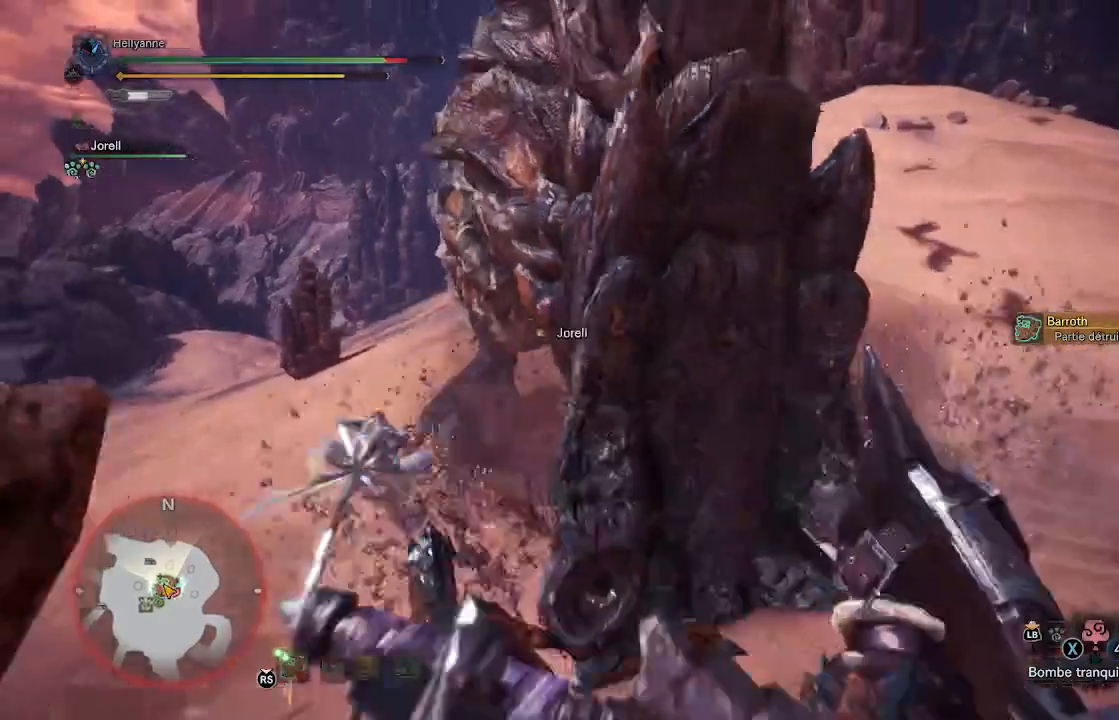
{"buttons": ["A"], "left_stick": "right", "right_stick": "center", "events": [[167, "B", "up"], [183, "left_stick", "center"], [417, "left_stick", "right"], [483, "A", "down"]]}
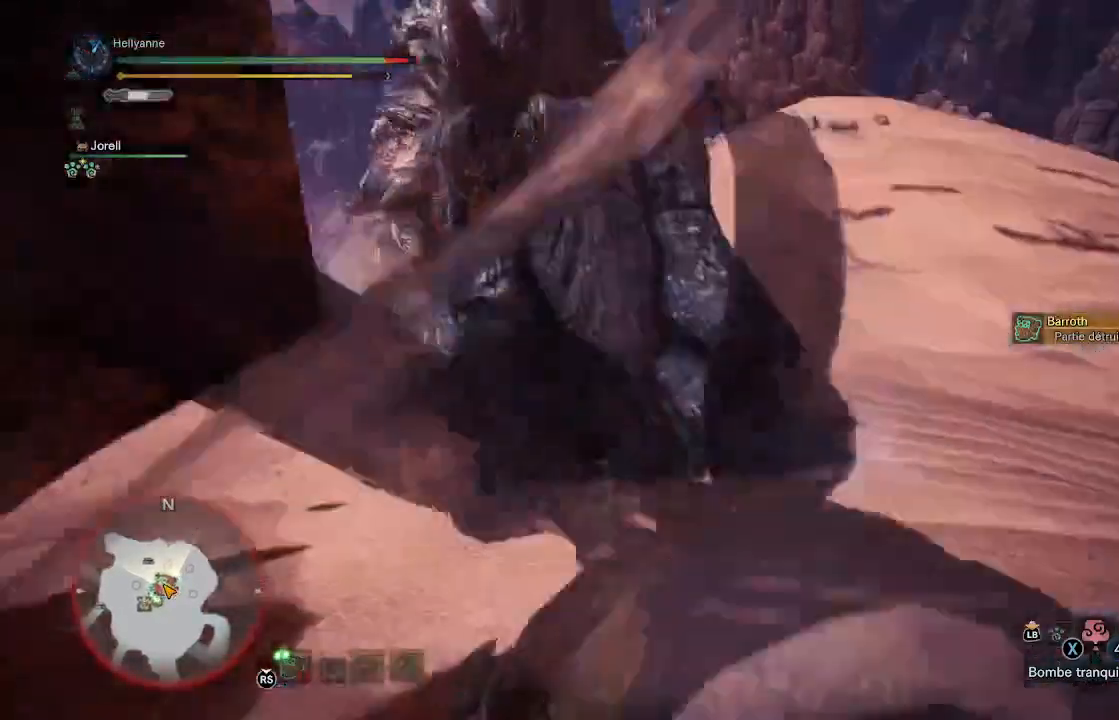
{"buttons": ["A"], "left_stick": "up-right", "right_stick": "center", "events": [[67, "A", "up"], [150, "A", "down"], [150, "left_stick", "up-right"], [233, "A", "up"], [317, "A", "down"], [383, "A", "up"], [467, "A", "down"]]}
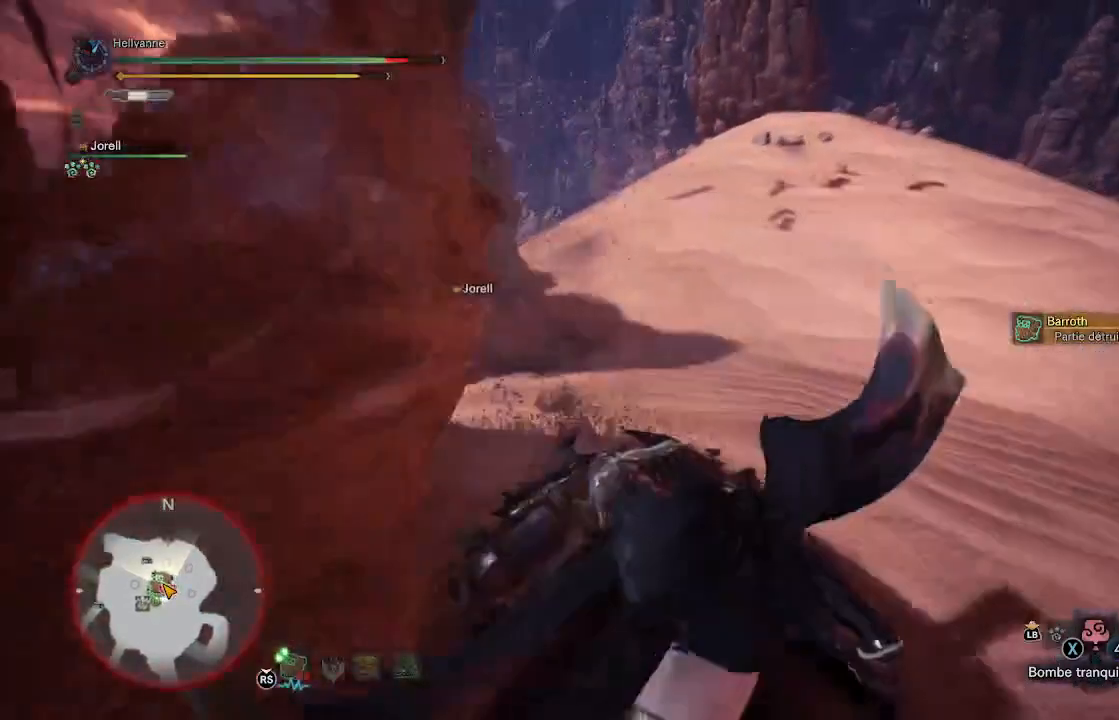
{"buttons": [], "left_stick": "up-right", "right_stick": "center", "events": [[33, "A", "up"], [117, "A", "down"], [183, "A", "up"], [267, "A", "down"], [350, "A", "up"], [417, "A", "down"], [483, "A", "up"]]}
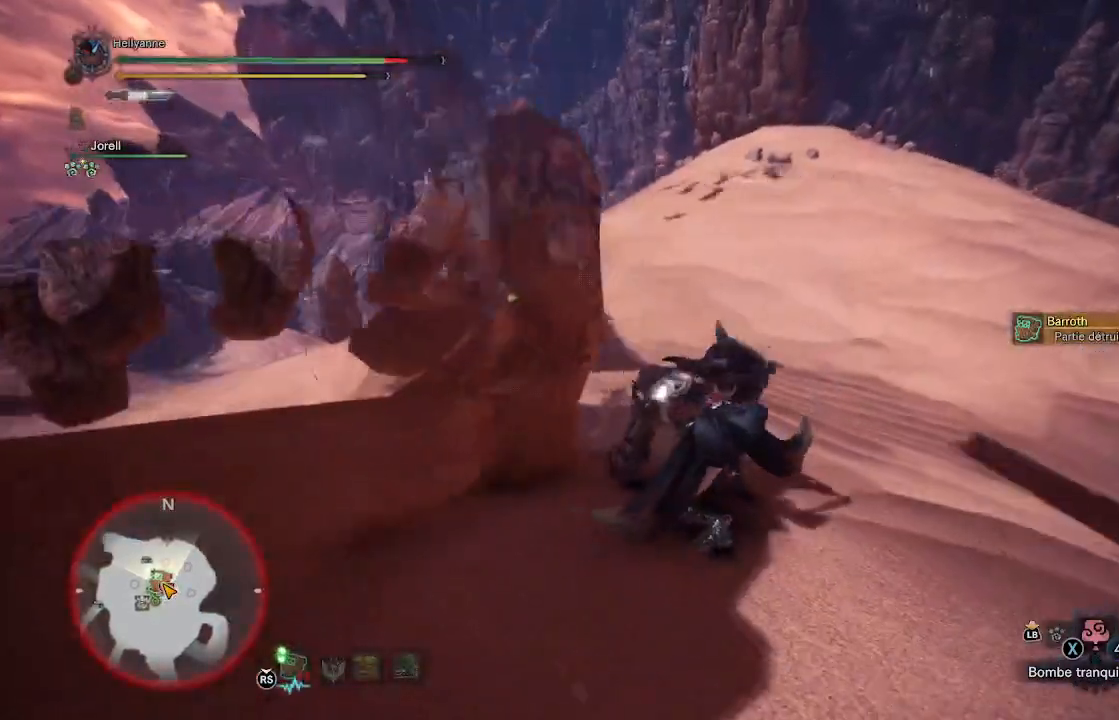
{"buttons": [], "left_stick": "up-right", "right_stick": "left", "events": [[67, "A", "down"], [150, "A", "up"], [400, "right_stick", "left"]]}
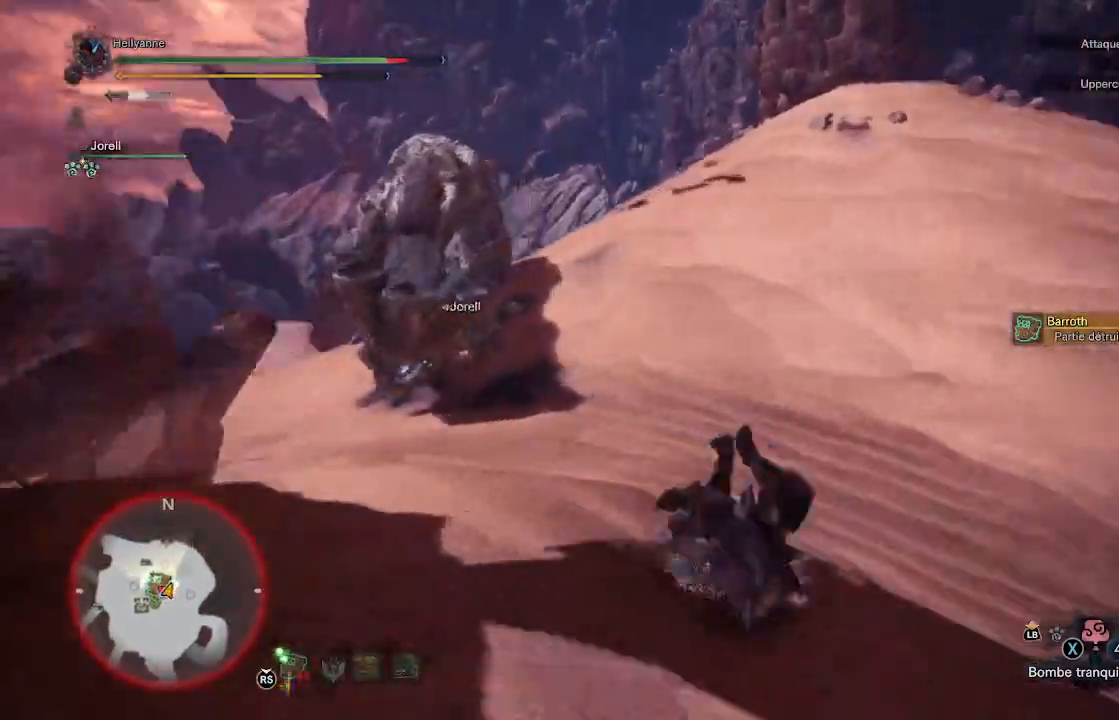
{"buttons": [], "left_stick": "up-right", "right_stick": "center", "events": [[17, "right_stick", "up-left"], [133, "right_stick", "center"]]}
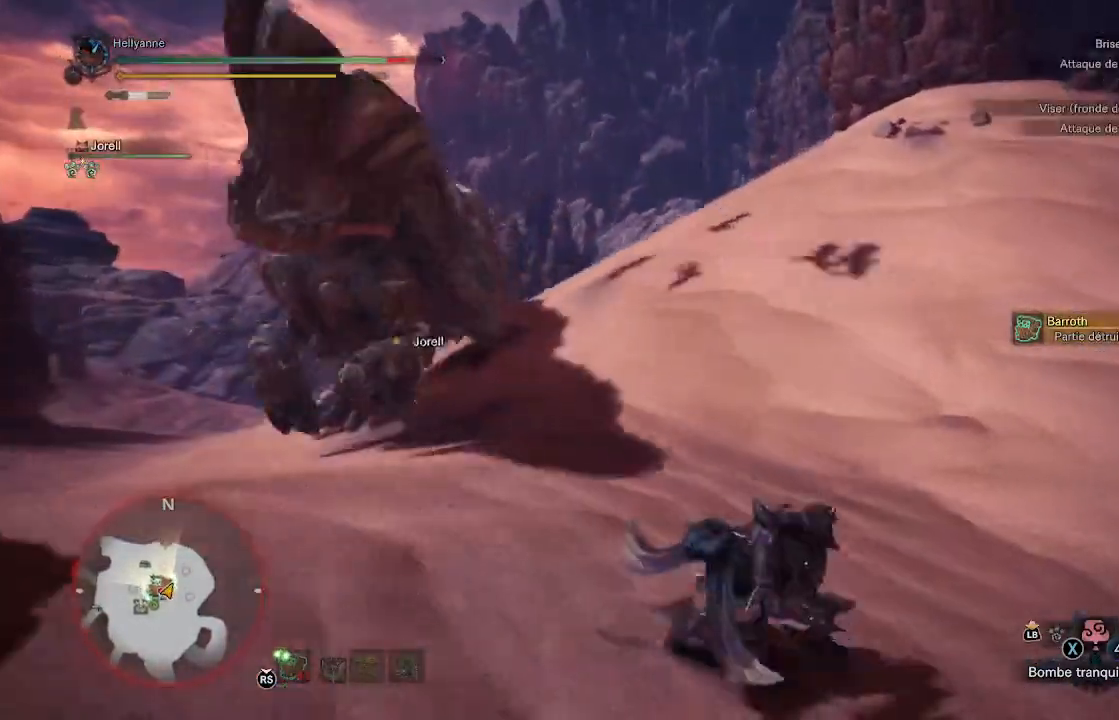
{"buttons": [], "left_stick": "up-right", "right_stick": "center", "events": [[250, "right_stick", "left"], [417, "right_stick", "center"]]}
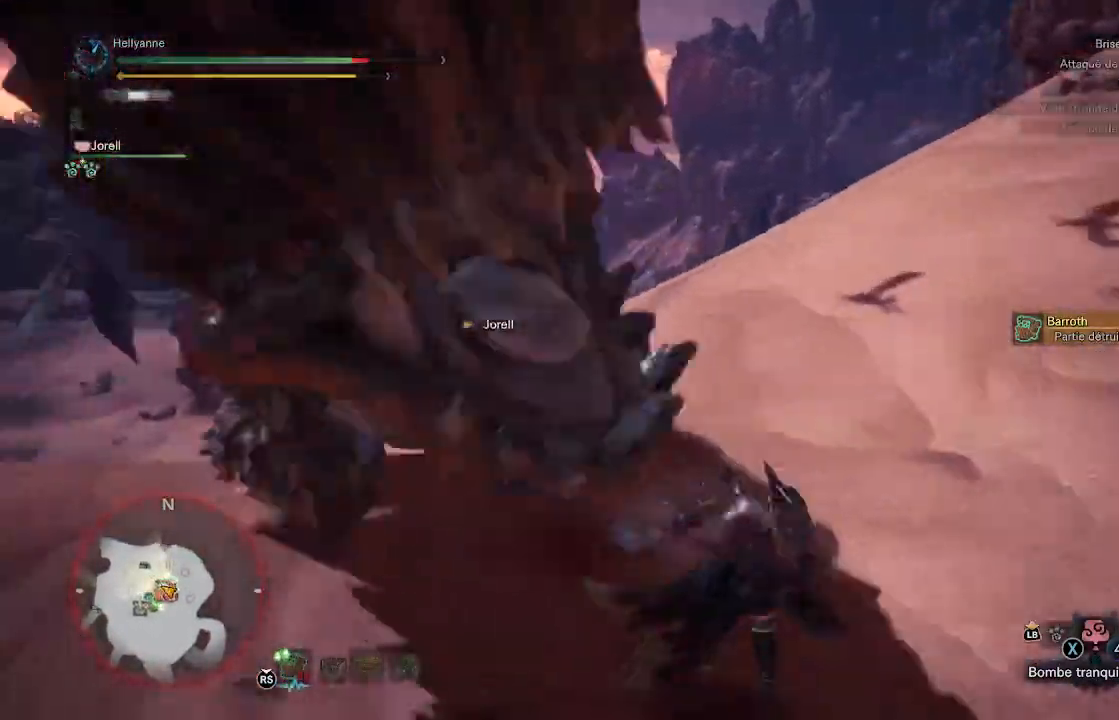
{"buttons": [], "left_stick": "up-right", "right_stick": "center", "events": [[33, "L3", "down"], [83, "right_stick", "left"], [217, "L3", "up"], [283, "right_stick", "center"]]}
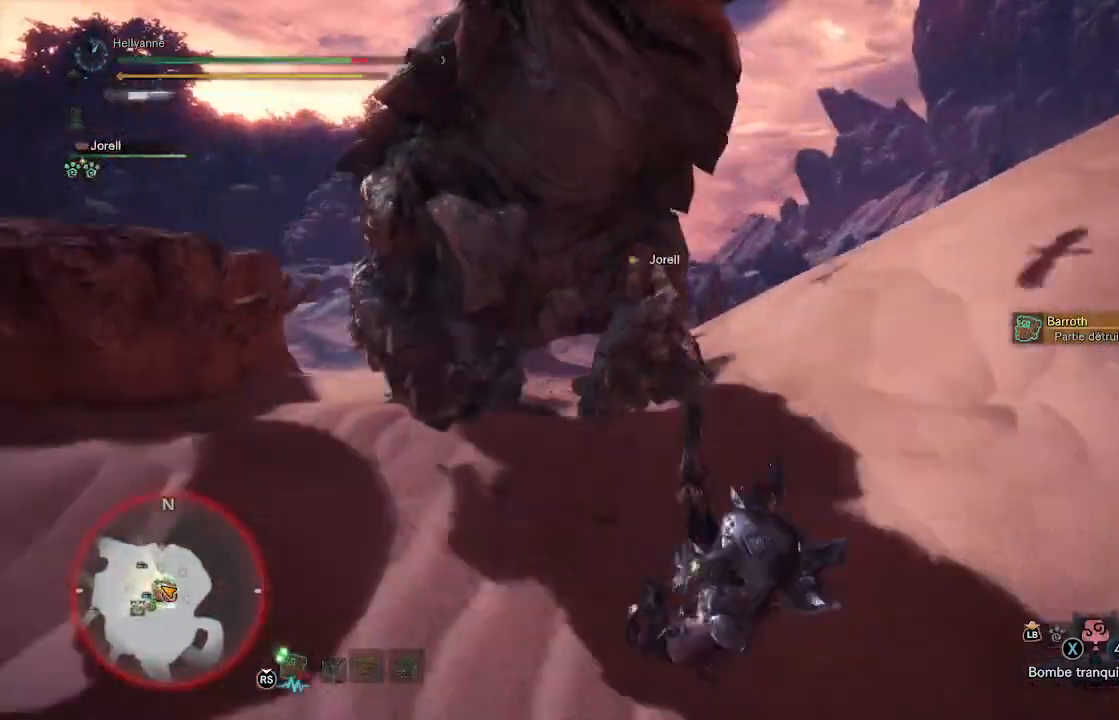
{"buttons": [], "left_stick": "center", "right_stick": "center", "events": [[50, "left_stick", "center"]]}
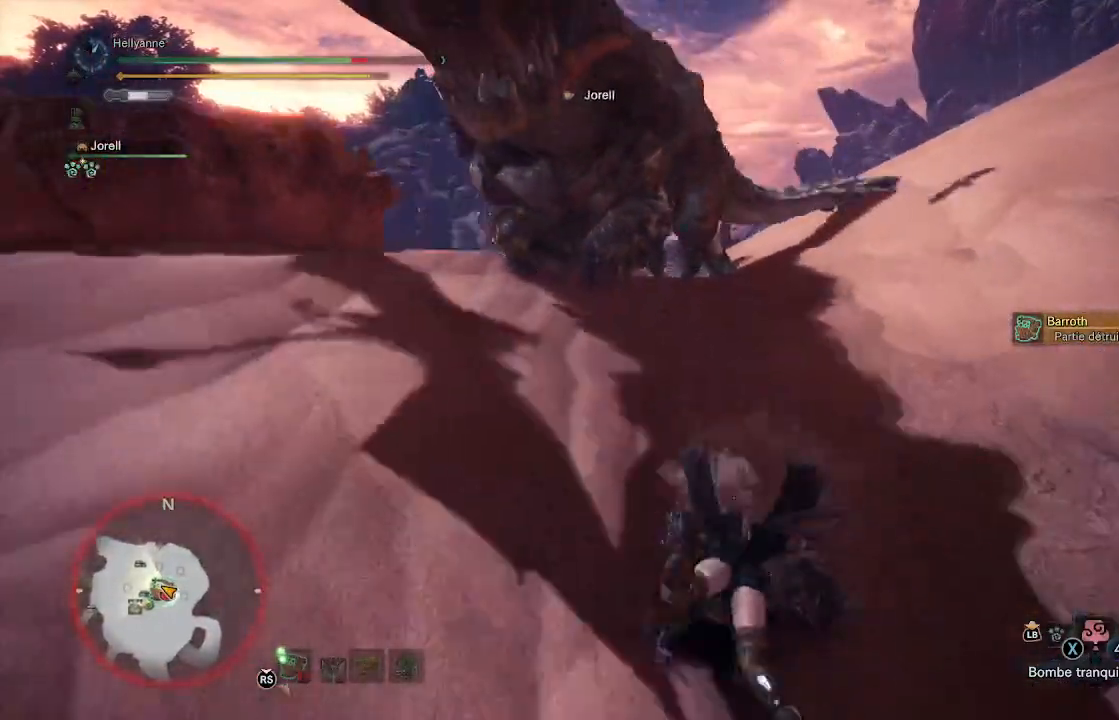
{"buttons": [], "left_stick": "center", "right_stick": "center", "events": []}